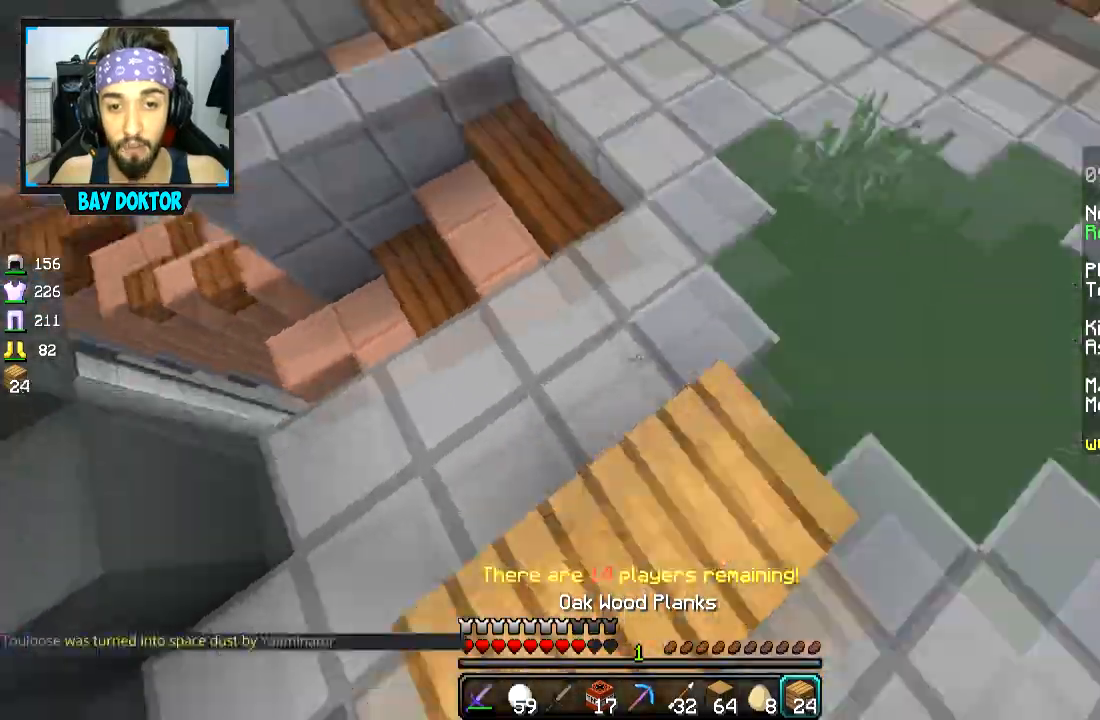
Gameplay with keyboard and mouse; each line is a JSON object with the keys and mouse buttons held at the frame after it. "events" lists presses ("down") and releases ("up") of "a", "d", "s", "space", "w", "mouse_left" and "mouse_right" between this image and that frame as [ms after this image, input, new state], when the widget could be followed in between. "mouse_left", "mouse_right" = the "left", "right" buttons of the "mouse" list. No other keys are recorded. Fast repeated clicks can show as one long hold. Mouse movement is not recorded.
{"keys": ["space", "w"], "mouse": [], "events": [[16, "mouse_right", "up"], [150, "d", "down"], [367, "space", "down"], [417, "d", "up"]]}
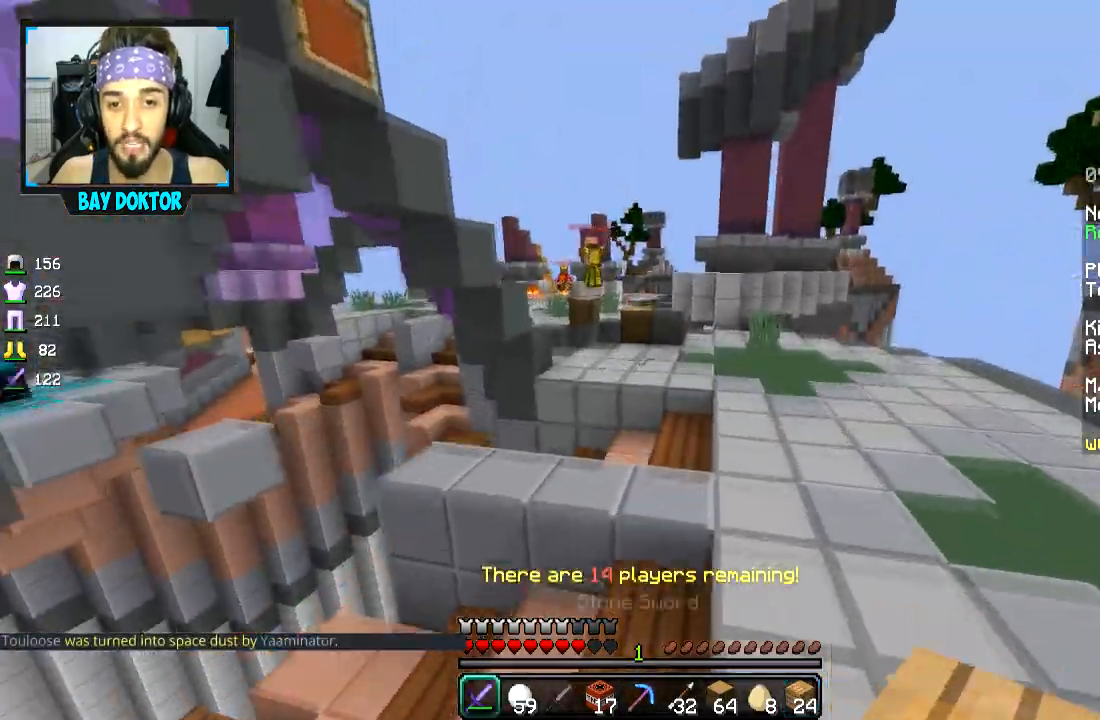
{"keys": ["space", "w"], "mouse": [], "events": [[50, "d", "down"], [167, "d", "up"], [167, "space", "up"], [250, "d", "down"], [367, "d", "up"], [401, "space", "down"]]}
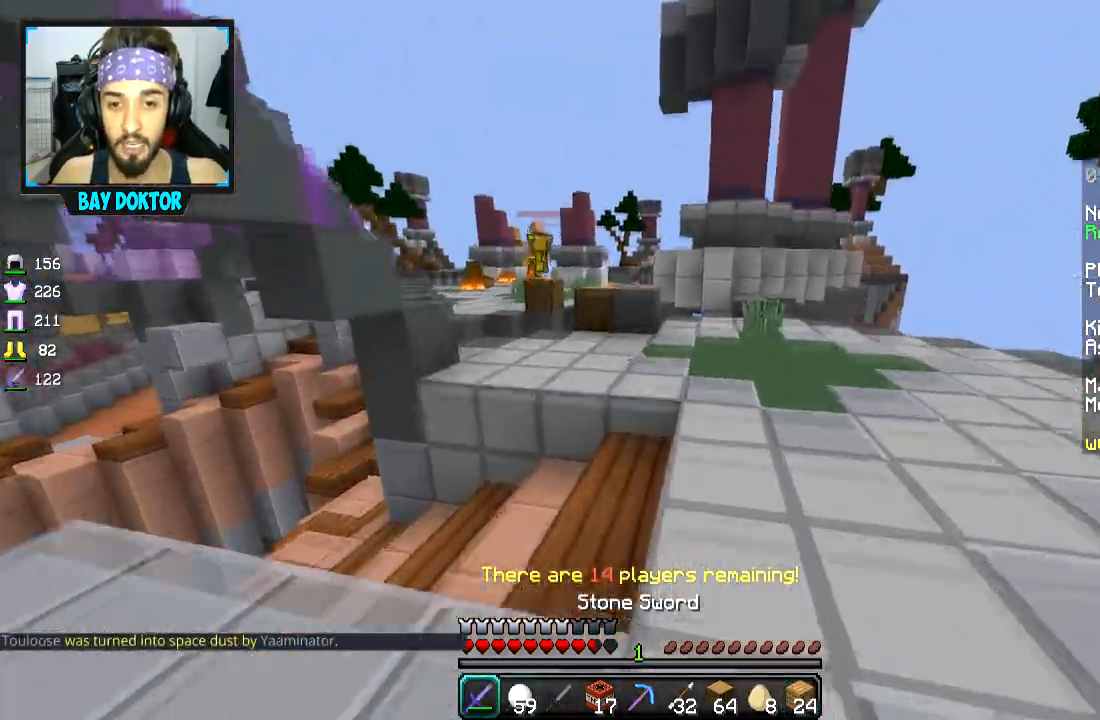
{"keys": ["d", "w"], "mouse": [], "events": [[116, "space", "up"], [250, "d", "down"]]}
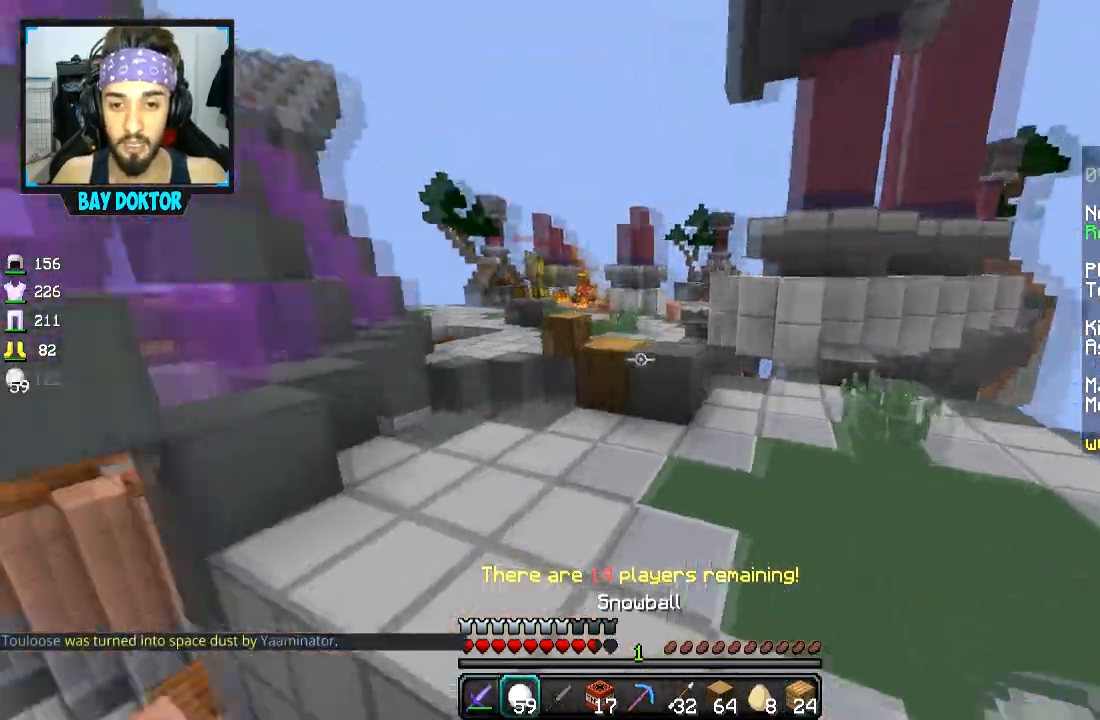
{"keys": ["d", "w"], "mouse": [], "events": []}
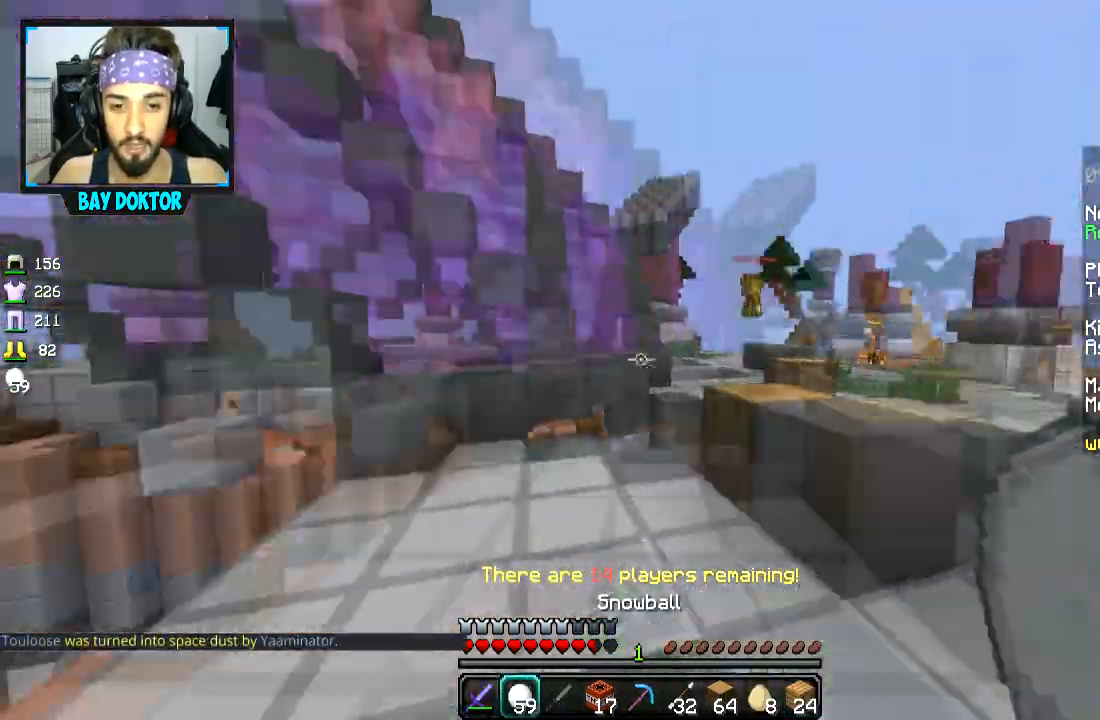
{"keys": ["a", "w"], "mouse": [], "events": [[117, "a", "down"], [133, "d", "up"]]}
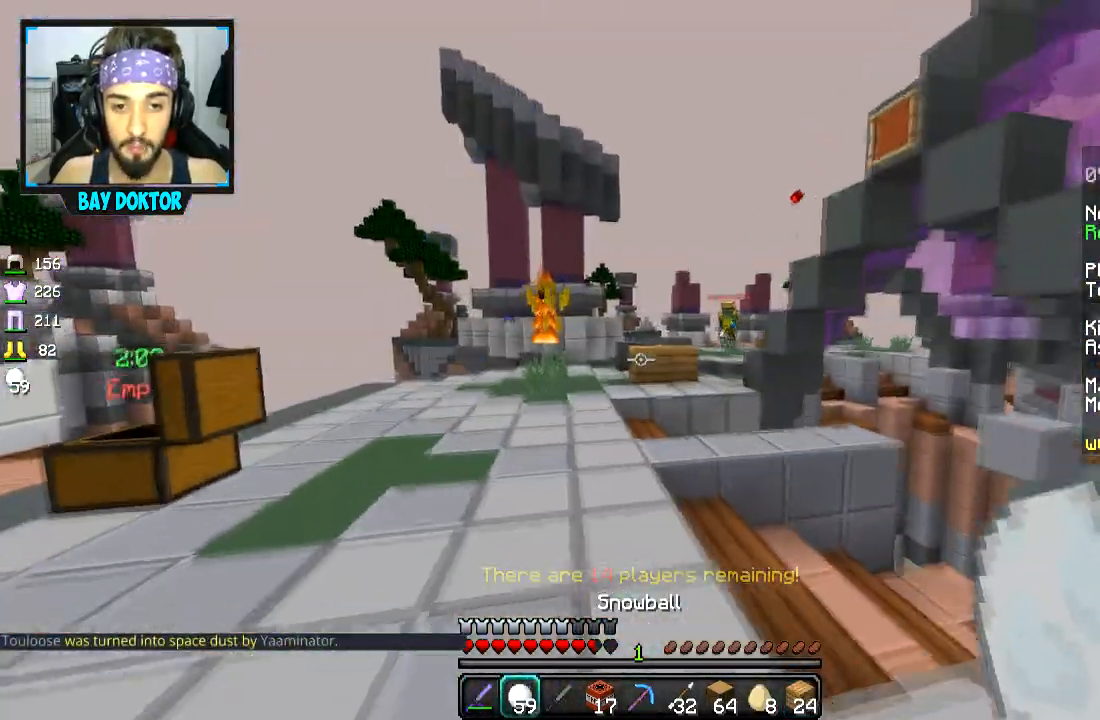
{"keys": ["a", "w"], "mouse": [], "events": [[334, "a", "up"], [417, "mouse_right", "down"], [467, "a", "down"], [484, "mouse_right", "up"]]}
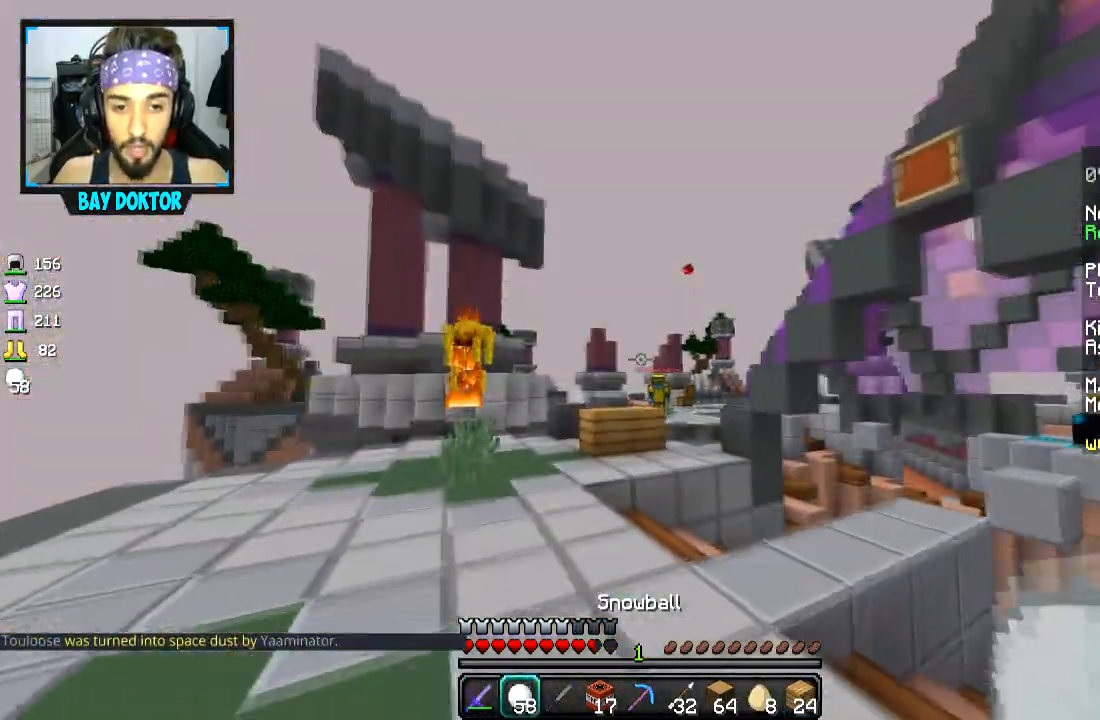
{"keys": ["w"], "mouse": ["right"], "events": [[66, "mouse_right", "down"], [117, "space", "down"], [133, "mouse_right", "up"], [167, "mouse_right", "down"], [183, "a", "up"], [217, "a", "down"], [217, "space", "up"], [283, "mouse_right", "up"], [317, "mouse_right", "down"], [383, "a", "up"], [383, "mouse_right", "up"], [417, "mouse_right", "down"]]}
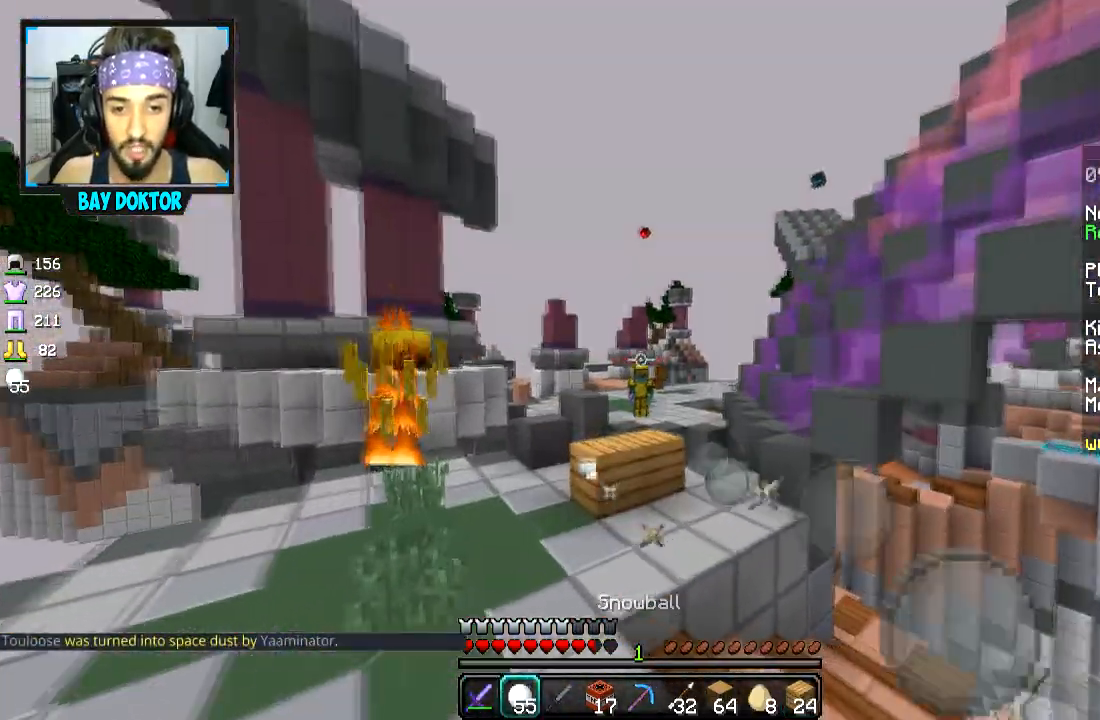
{"keys": ["w"], "mouse": ["left"], "events": [[34, "mouse_right", "up"], [67, "mouse_right", "down"], [134, "mouse_right", "up"], [167, "a", "down"], [217, "mouse_right", "down"], [284, "mouse_right", "up"], [384, "a", "up"], [467, "mouse_left", "down"]]}
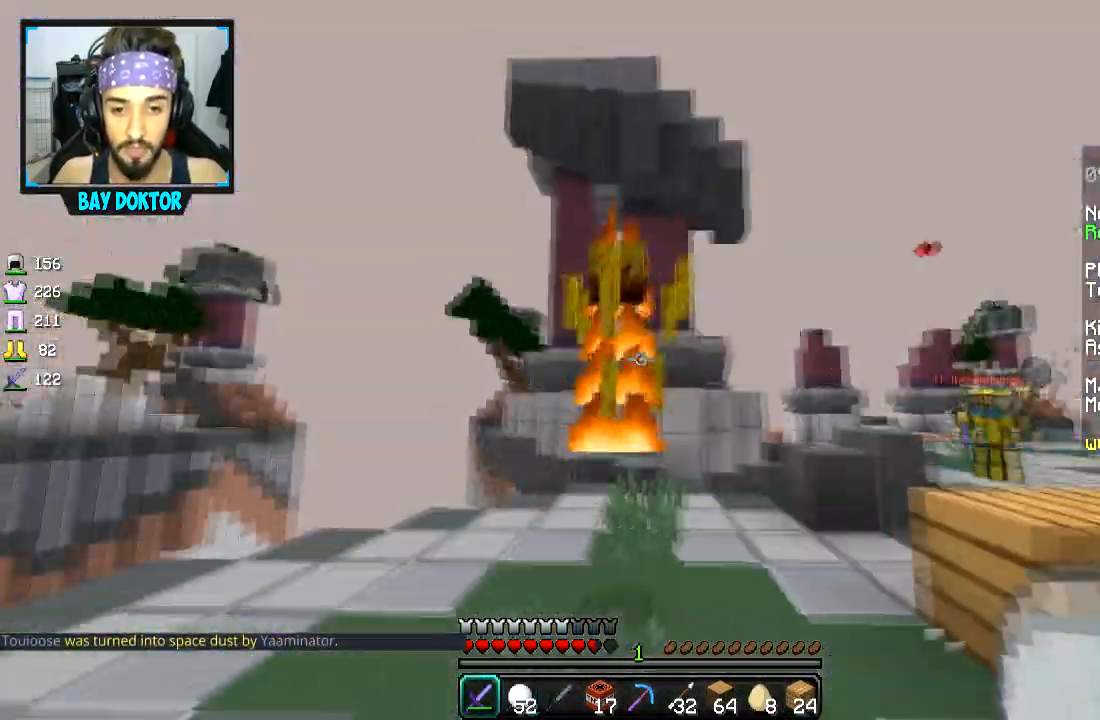
{"keys": ["w"], "mouse": ["left"], "events": [[33, "mouse_left", "up"], [66, "mouse_left", "down"], [66, "space", "down"], [117, "mouse_left", "up"], [167, "mouse_left", "down"], [233, "mouse_left", "up"], [233, "space", "up"], [267, "mouse_left", "down"], [333, "mouse_left", "up"], [367, "mouse_left", "down"], [433, "mouse_left", "up"], [467, "mouse_left", "down"]]}
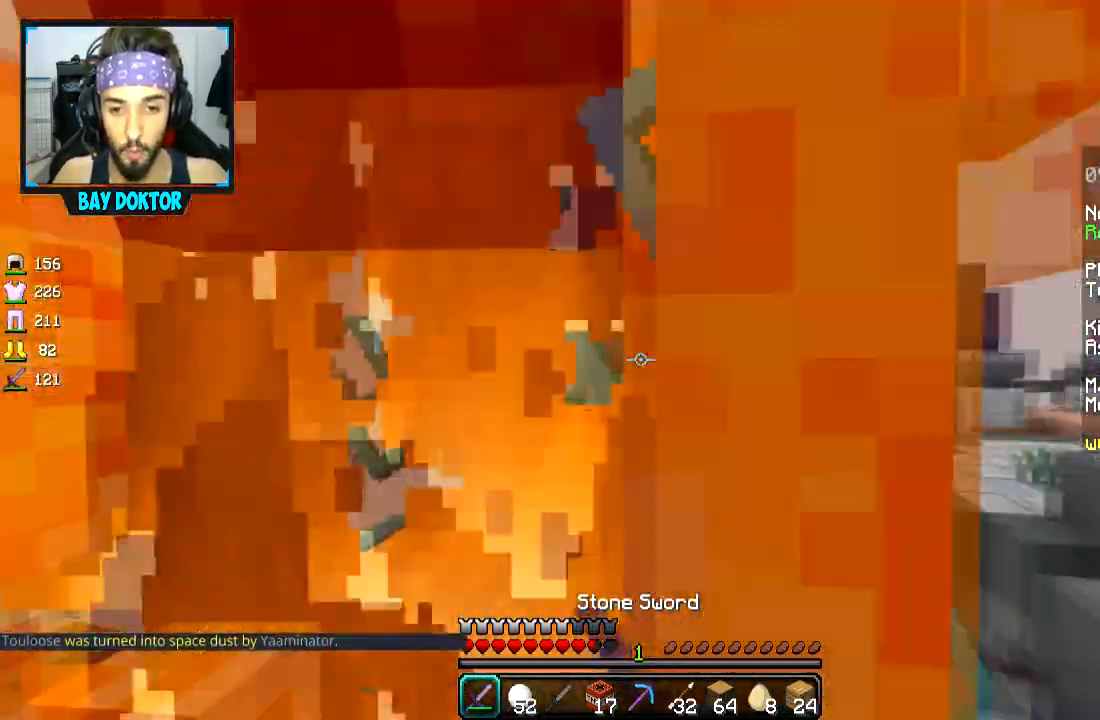
{"keys": ["a"], "mouse": [], "events": [[67, "space", "down"], [84, "mouse_left", "up"], [117, "mouse_left", "down"], [184, "mouse_left", "up"], [184, "w", "up"], [217, "mouse_left", "down"], [267, "a", "down"], [267, "mouse_left", "up"], [284, "space", "up"], [301, "mouse_left", "down"], [351, "mouse_left", "up"], [401, "mouse_left", "down"], [451, "mouse_left", "up"]]}
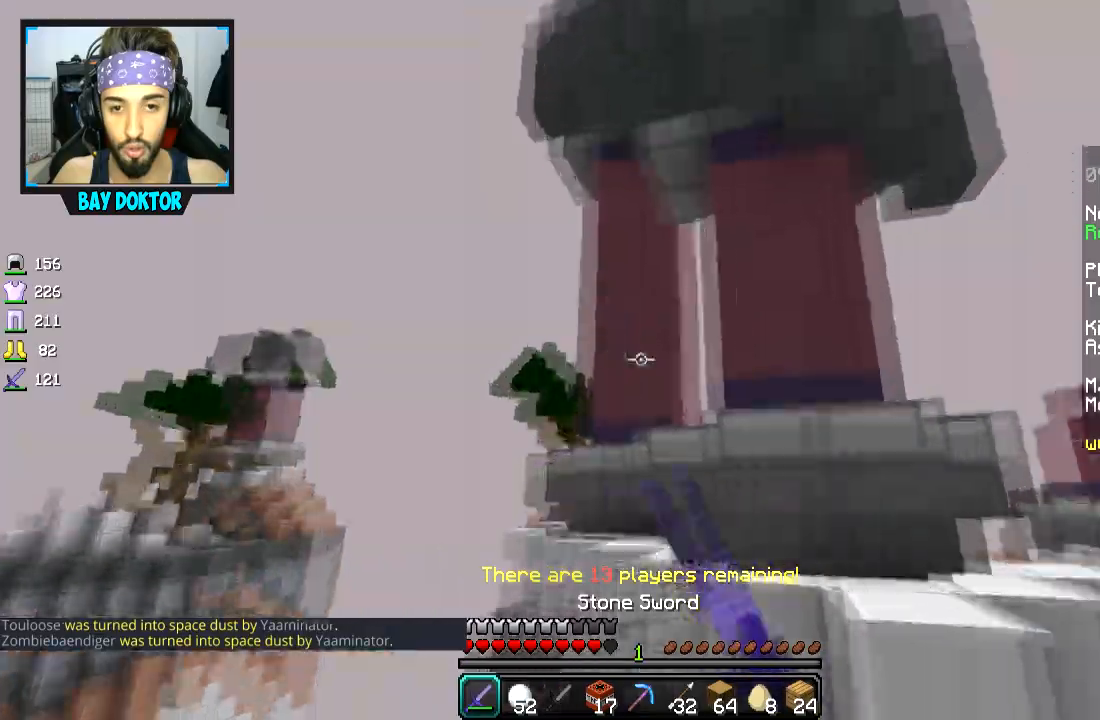
{"keys": ["d", "w"], "mouse": [], "events": [[50, "mouse_left", "down"], [50, "s", "down"], [100, "a", "up"], [100, "mouse_left", "up"], [133, "mouse_left", "down"], [200, "a", "down"], [217, "mouse_left", "up"], [250, "a", "up"], [250, "d", "down"], [250, "mouse_left", "down"], [300, "s", "up"], [417, "mouse_left", "up"], [500, "w", "down"]]}
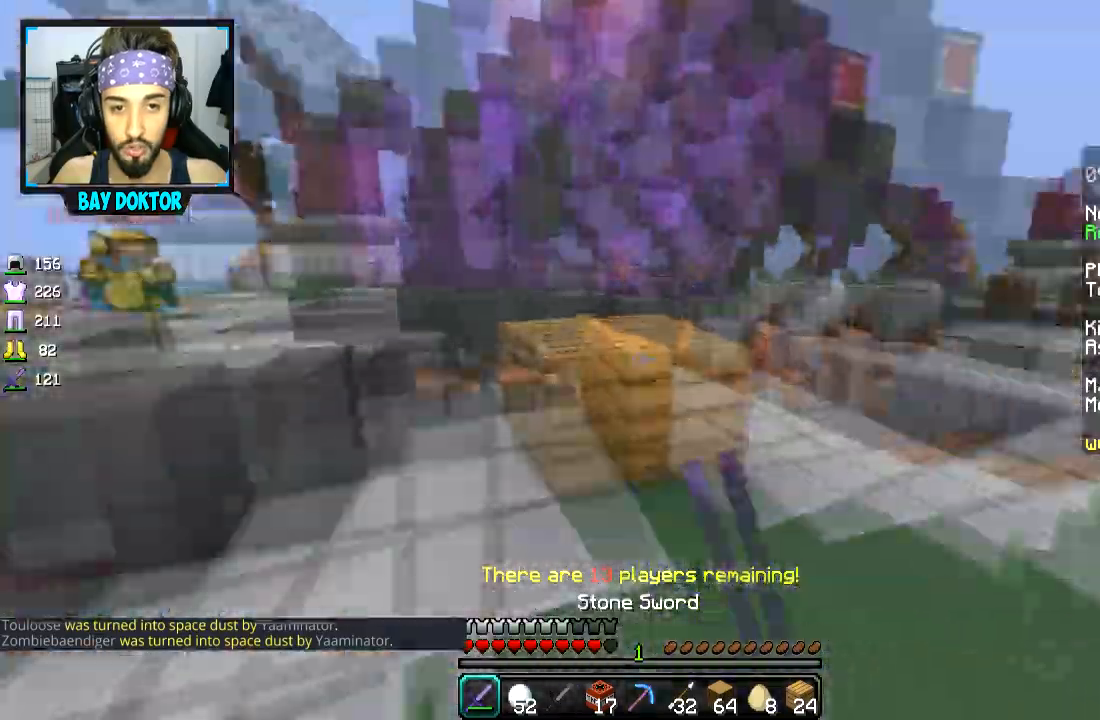
{"keys": ["d", "w"], "mouse": [], "events": [[150, "space", "down"], [250, "space", "up"]]}
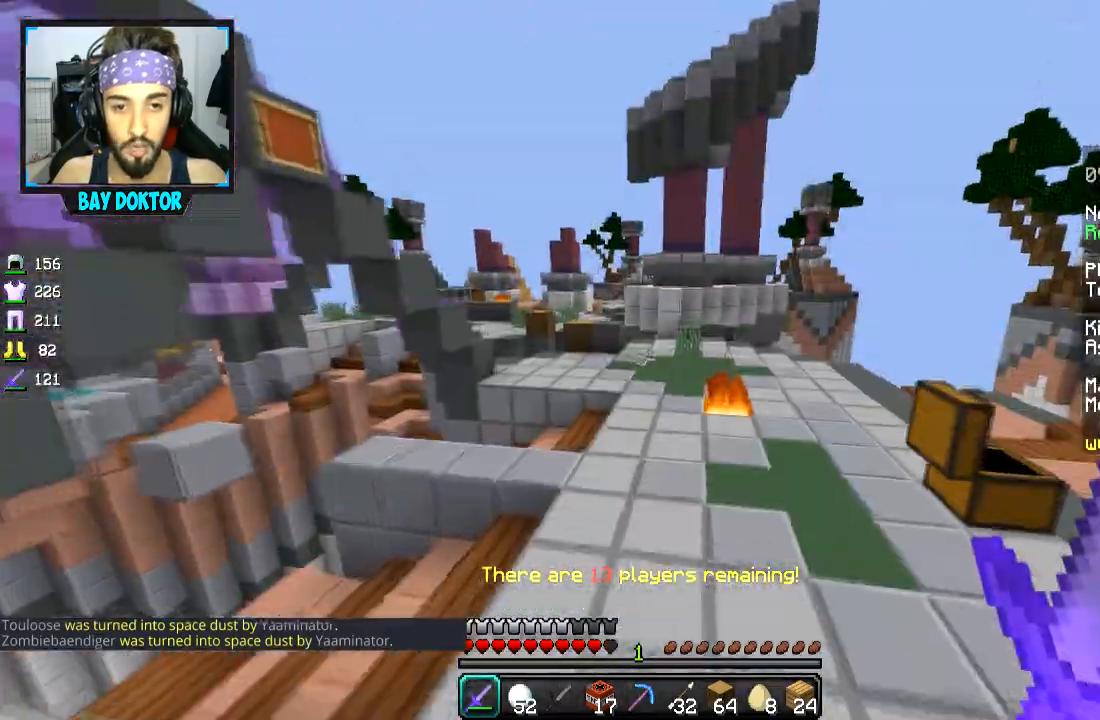
{"keys": ["w"], "mouse": [], "events": [[300, "mouse_left", "down"], [300, "space", "down"], [350, "d", "up"], [400, "mouse_left", "up"], [450, "mouse_left", "down"], [450, "space", "up"], [500, "mouse_left", "up"]]}
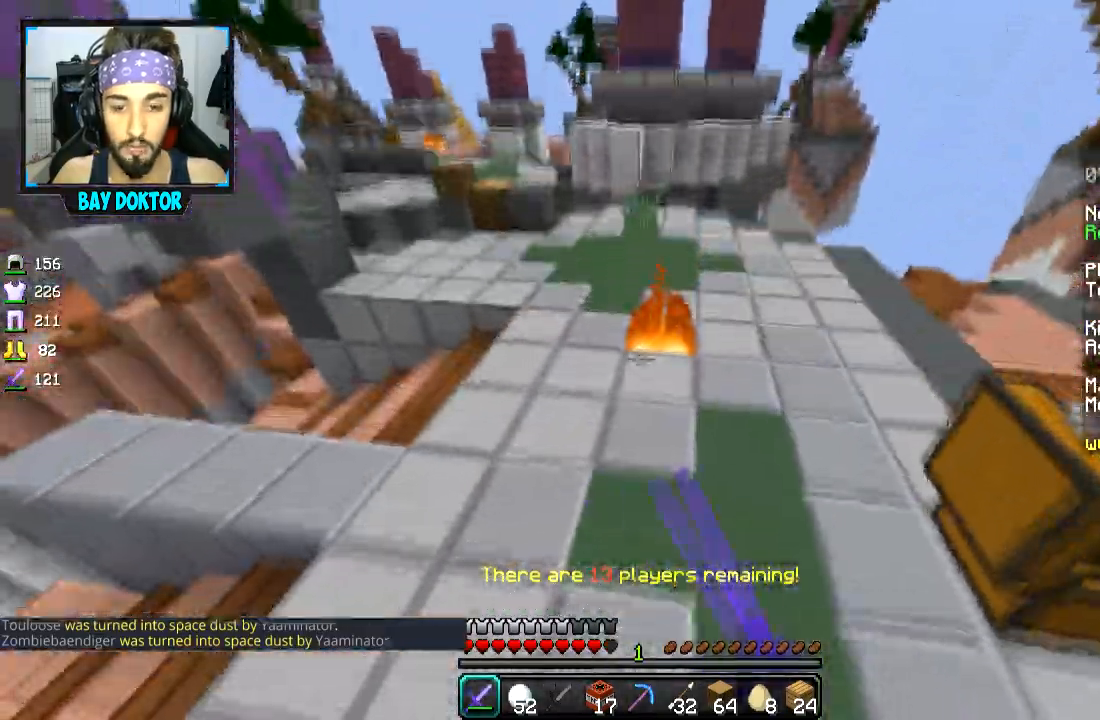
{"keys": ["d", "w"], "mouse": ["left"], "events": [[50, "mouse_left", "down"], [150, "mouse_left", "up"], [200, "mouse_left", "down"], [250, "mouse_left", "up"], [301, "mouse_left", "down"], [351, "d", "down"], [367, "mouse_left", "up"], [401, "mouse_left", "down"]]}
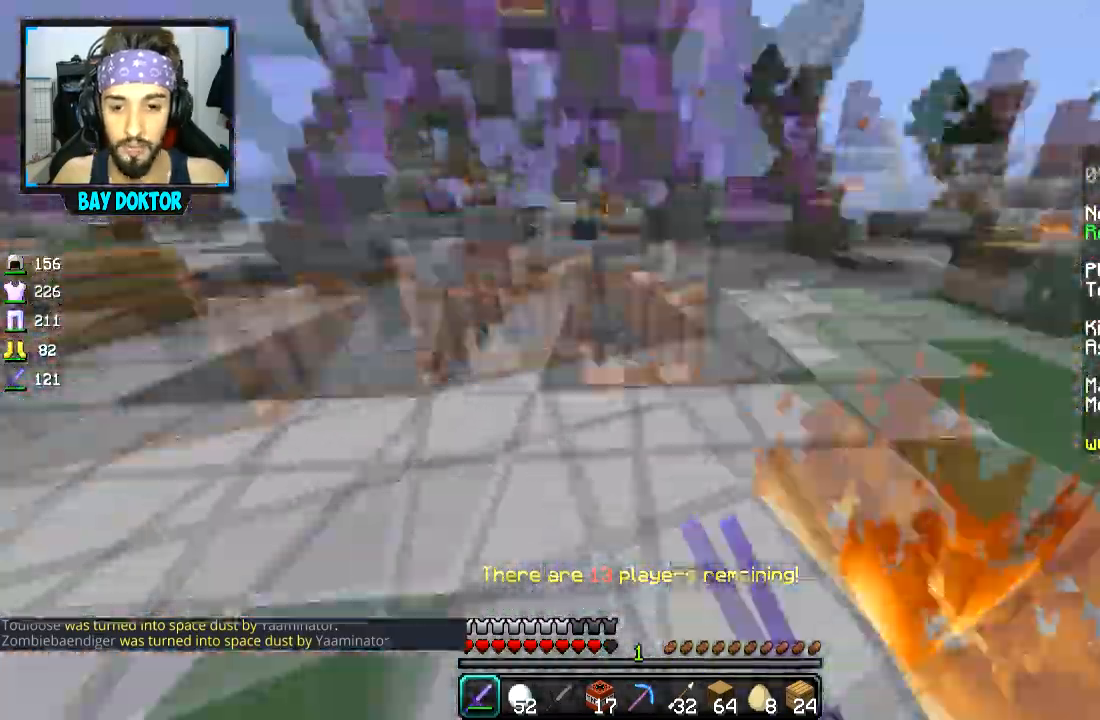
{"keys": ["w"], "mouse": [], "events": [[50, "d", "up"], [50, "mouse_left", "up"], [100, "a", "down"], [417, "mouse_left", "down"], [467, "a", "up"], [467, "mouse_left", "up"]]}
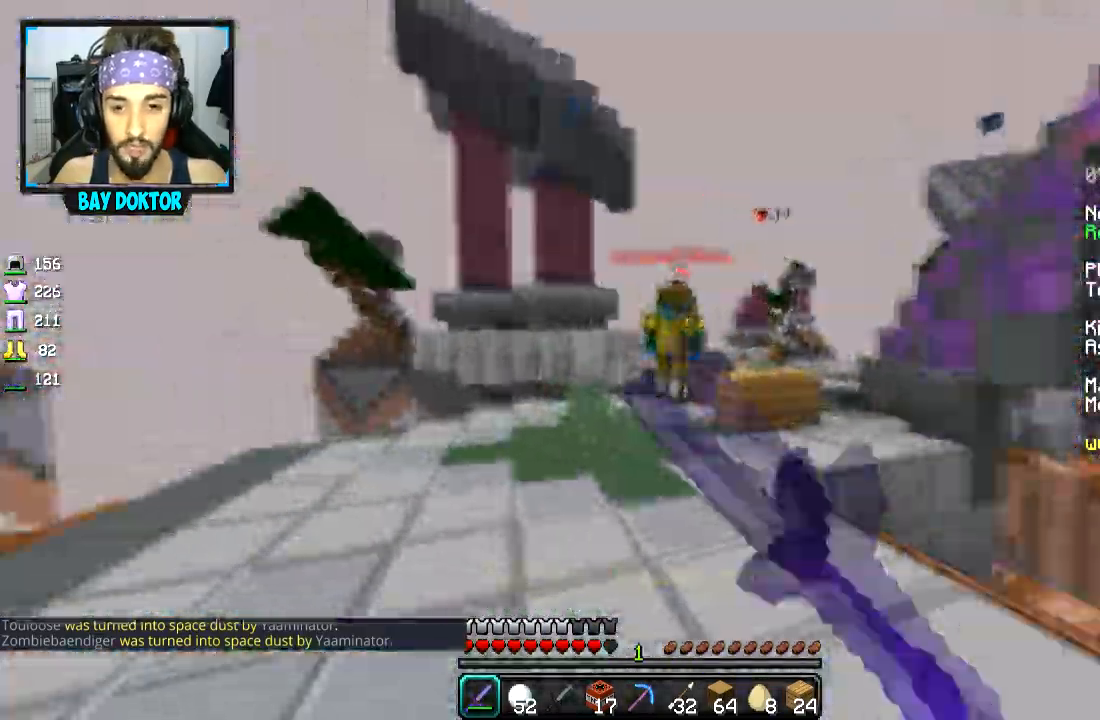
{"keys": ["d", "w"], "mouse": ["left"], "events": [[17, "space", "down"], [67, "mouse_right", "down"], [67, "space", "up"], [100, "mouse_left", "down"], [100, "mouse_right", "up"], [250, "mouse_left", "up"], [301, "mouse_left", "down"], [351, "mouse_left", "up"], [384, "mouse_left", "down"], [401, "d", "down"], [451, "mouse_left", "up"], [501, "mouse_left", "down"]]}
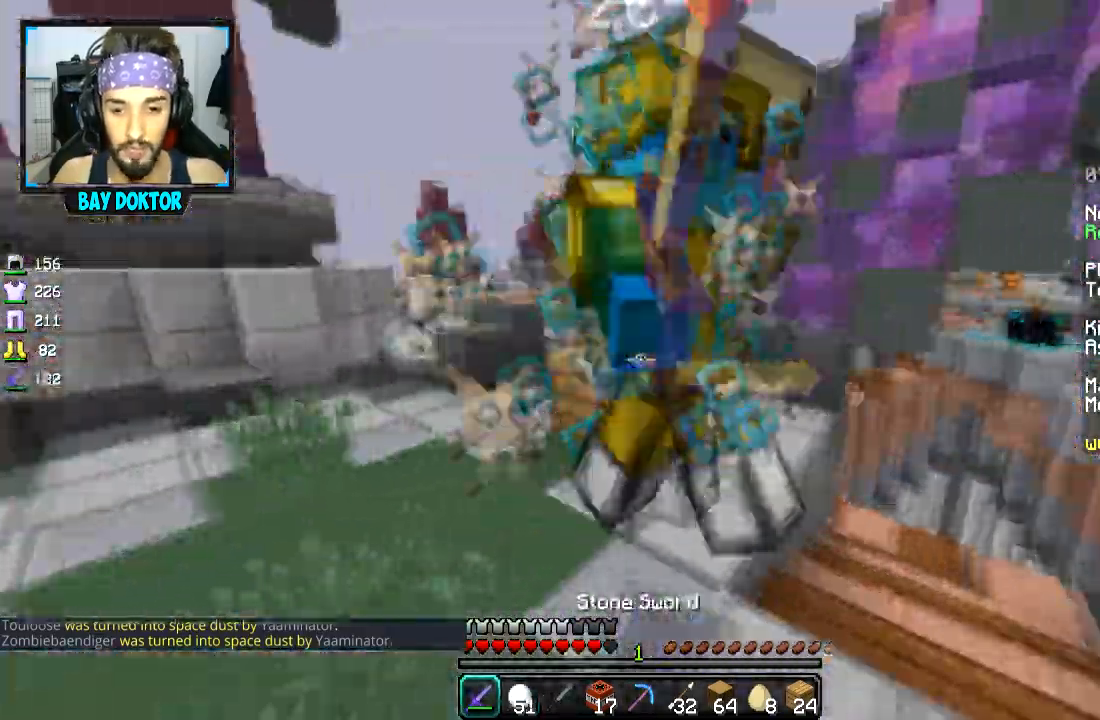
{"keys": ["d", "w"], "mouse": ["left"], "events": [[100, "mouse_left", "up"], [150, "mouse_left", "down"], [300, "mouse_left", "up"], [350, "mouse_left", "down"], [400, "mouse_left", "up"], [433, "mouse_left", "down"]]}
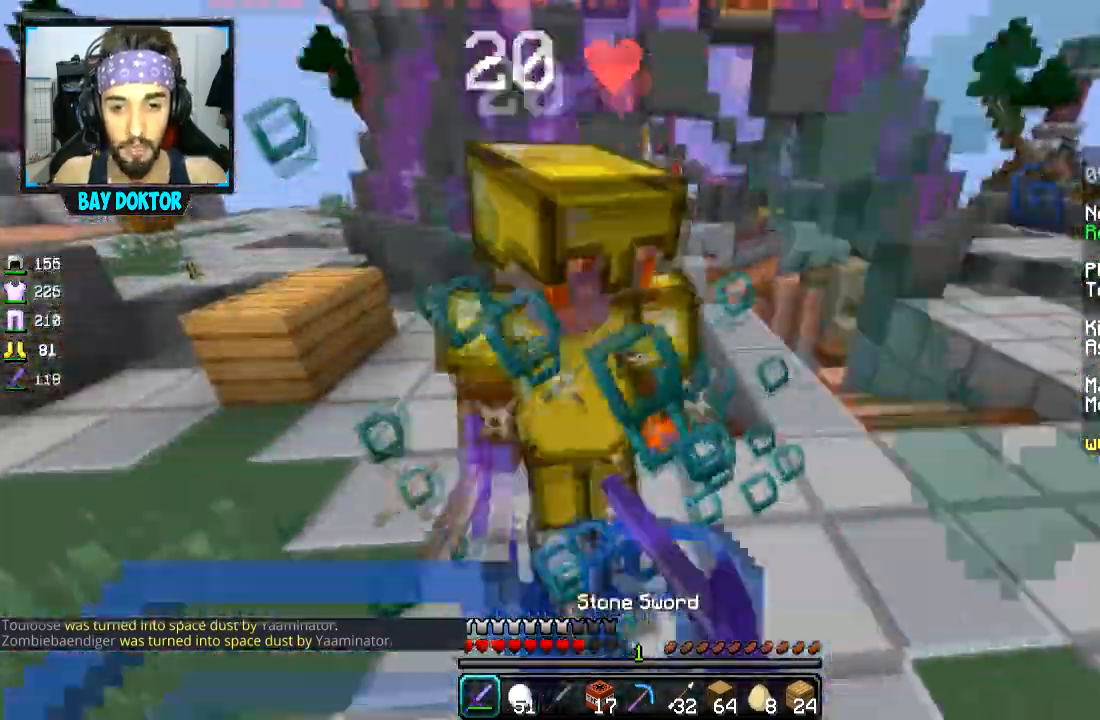
{"keys": ["d", "w"], "mouse": ["left"], "events": [[150, "mouse_left", "up"], [200, "mouse_left", "down"], [250, "mouse_left", "up"], [301, "mouse_left", "down"], [351, "mouse_left", "up"], [401, "mouse_left", "down"], [451, "mouse_left", "up"], [501, "mouse_left", "down"]]}
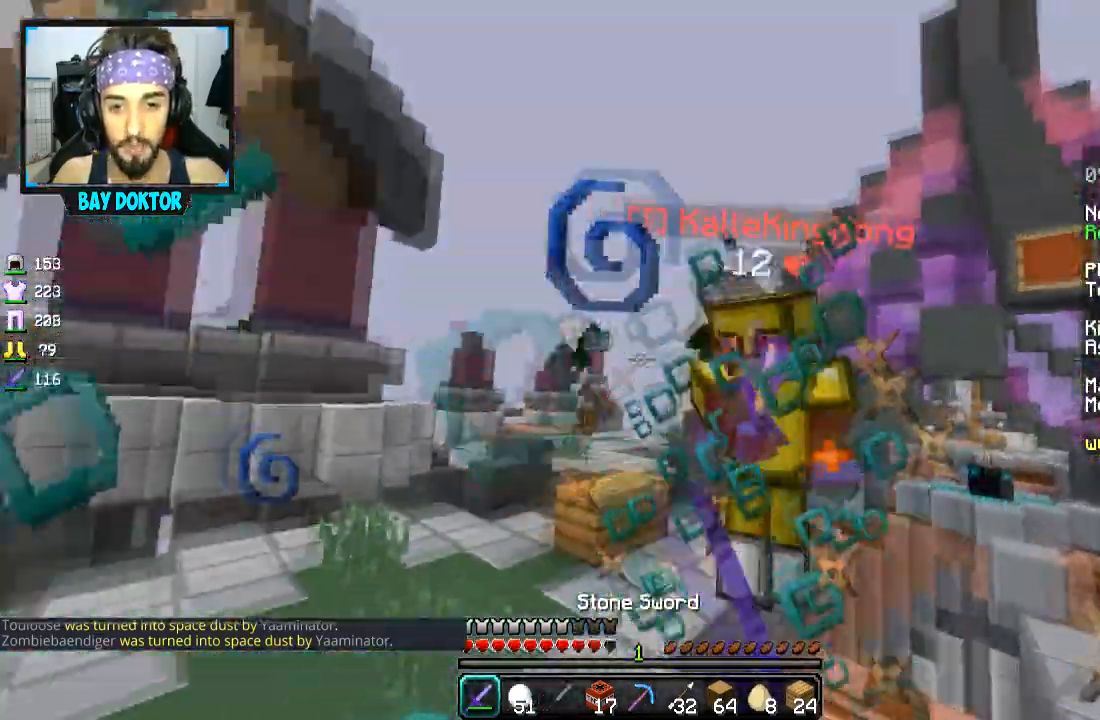
{"keys": ["space", "w"], "mouse": ["left", "right"], "events": [[100, "mouse_left", "up"], [150, "mouse_left", "down"], [200, "mouse_left", "up"], [250, "mouse_left", "down"], [300, "mouse_left", "up"], [400, "d", "up"], [400, "mouse_left", "down"], [500, "mouse_right", "down"], [500, "space", "down"]]}
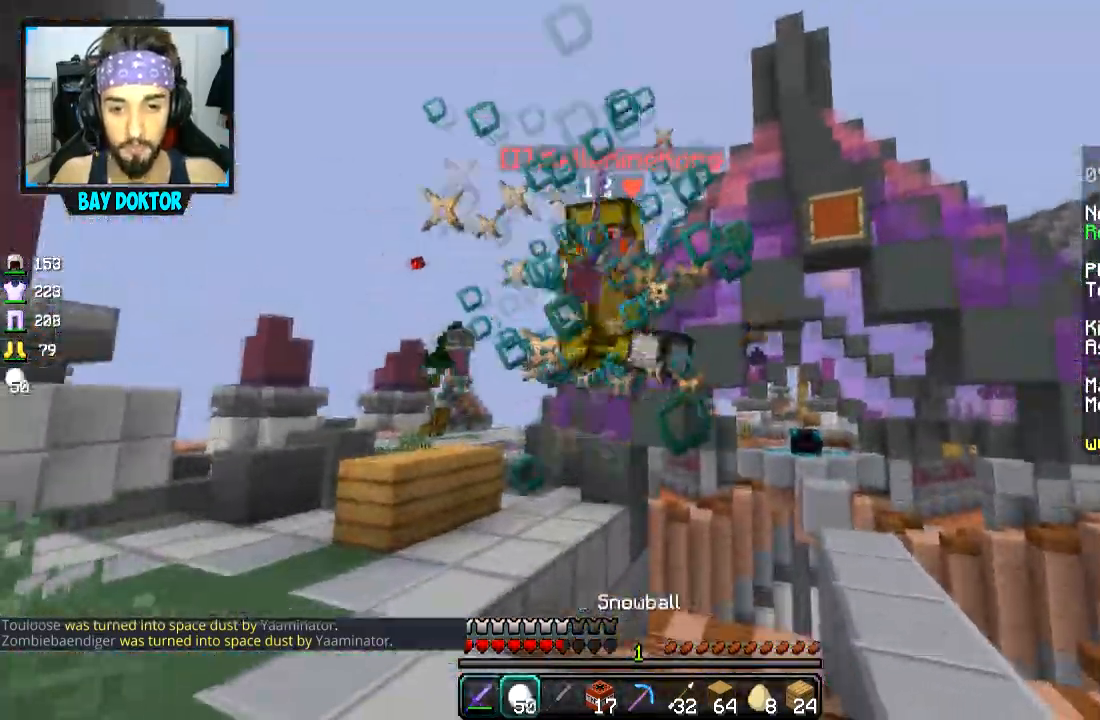
{"keys": ["w"], "mouse": ["left"], "events": [[50, "mouse_left", "up"], [50, "mouse_right", "up"], [50, "space", "up"], [100, "mouse_left", "down"], [301, "mouse_left", "up"], [351, "mouse_left", "down"]]}
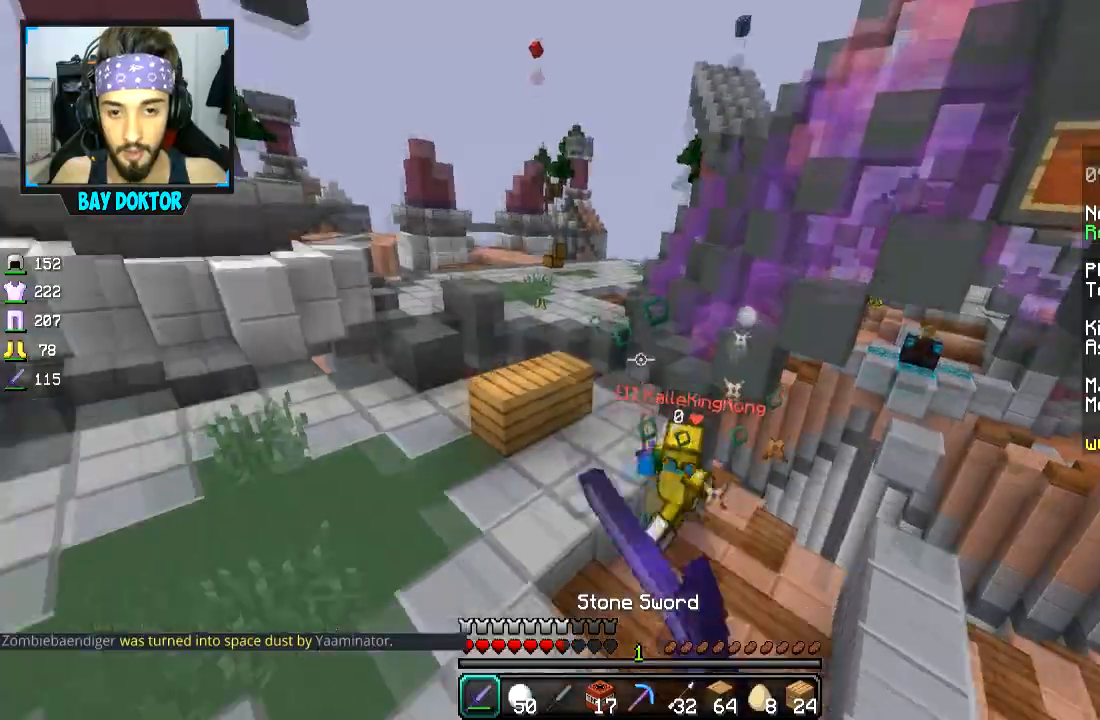
{"keys": ["w"], "mouse": [], "events": [[67, "mouse_left", "up"], [117, "mouse_left", "down"], [167, "mouse_left", "up"], [217, "mouse_left", "down"], [267, "mouse_left", "up"], [417, "mouse_right", "down"], [467, "mouse_right", "up"]]}
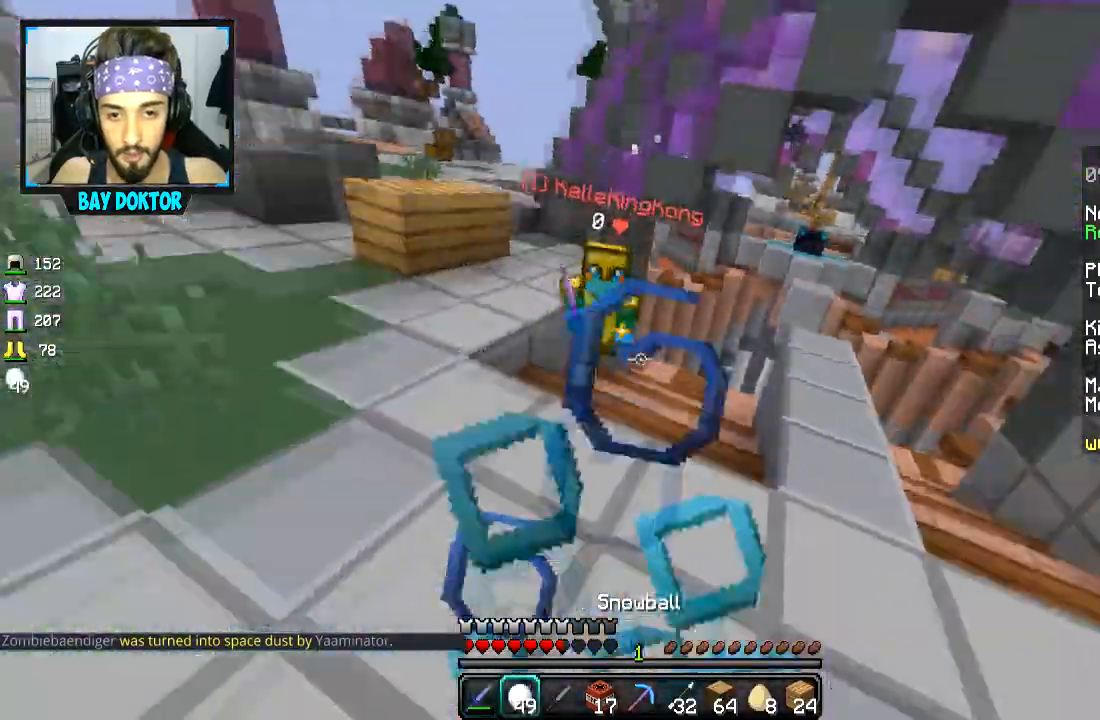
{"keys": ["w"], "mouse": [], "events": [[16, "mouse_left", "down"], [66, "mouse_left", "up"], [116, "mouse_left", "down"], [183, "mouse_left", "up"], [233, "mouse_left", "down"], [333, "mouse_left", "up"], [383, "mouse_left", "down"], [433, "mouse_left", "up"]]}
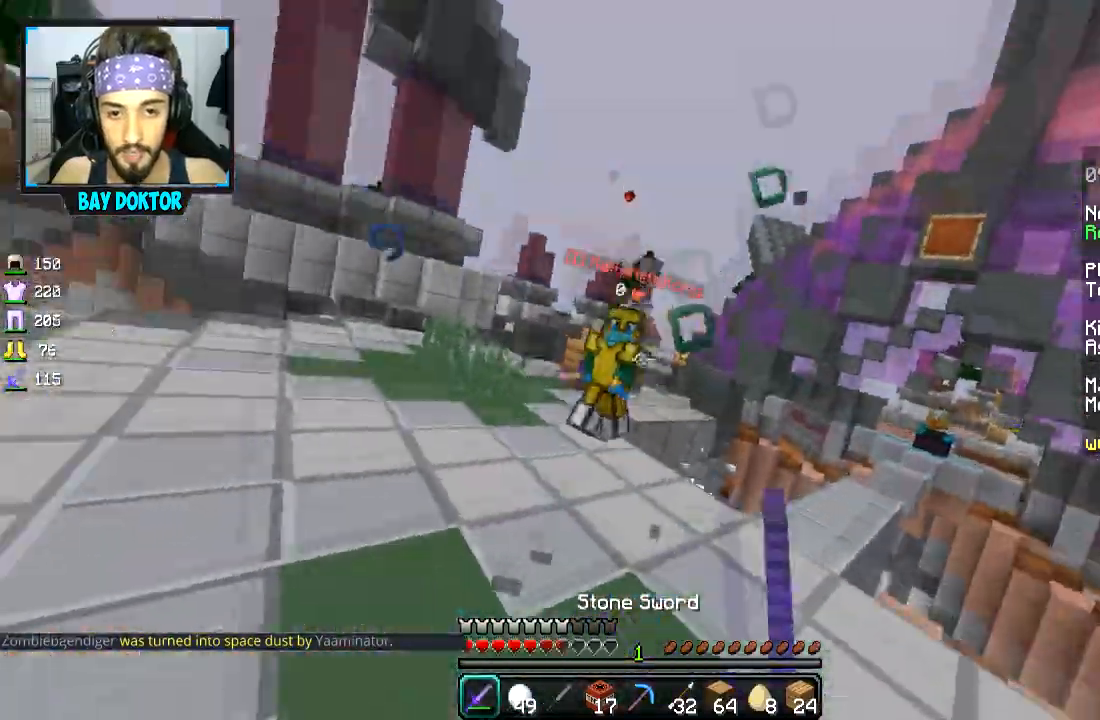
{"keys": ["w"], "mouse": ["left"], "events": [[67, "mouse_left", "down"], [67, "mouse_right", "down"], [117, "mouse_left", "up"], [117, "mouse_right", "up"], [167, "mouse_left", "down"], [217, "mouse_left", "up"], [267, "mouse_left", "down"], [367, "mouse_left", "up"], [467, "mouse_left", "down"]]}
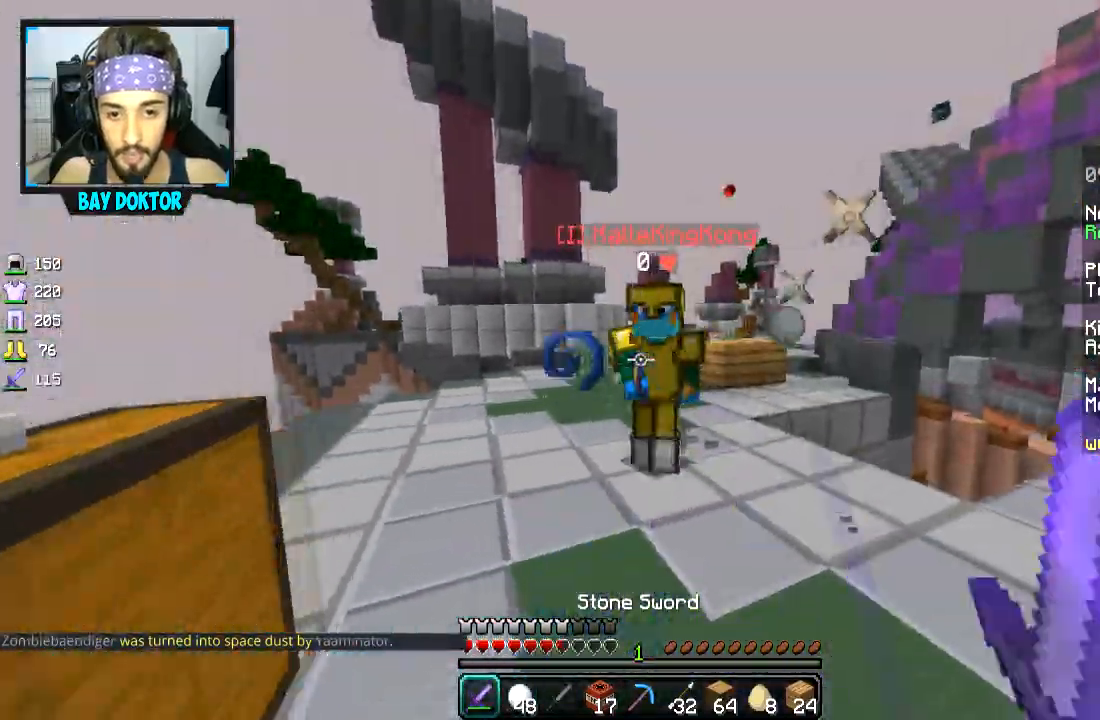
{"keys": ["w"], "mouse": ["left"], "events": [[66, "mouse_left", "up"], [116, "mouse_left", "down"], [166, "mouse_left", "up"], [216, "mouse_left", "down"], [266, "mouse_left", "up"], [317, "mouse_left", "down"], [433, "mouse_left", "up"], [483, "mouse_left", "down"]]}
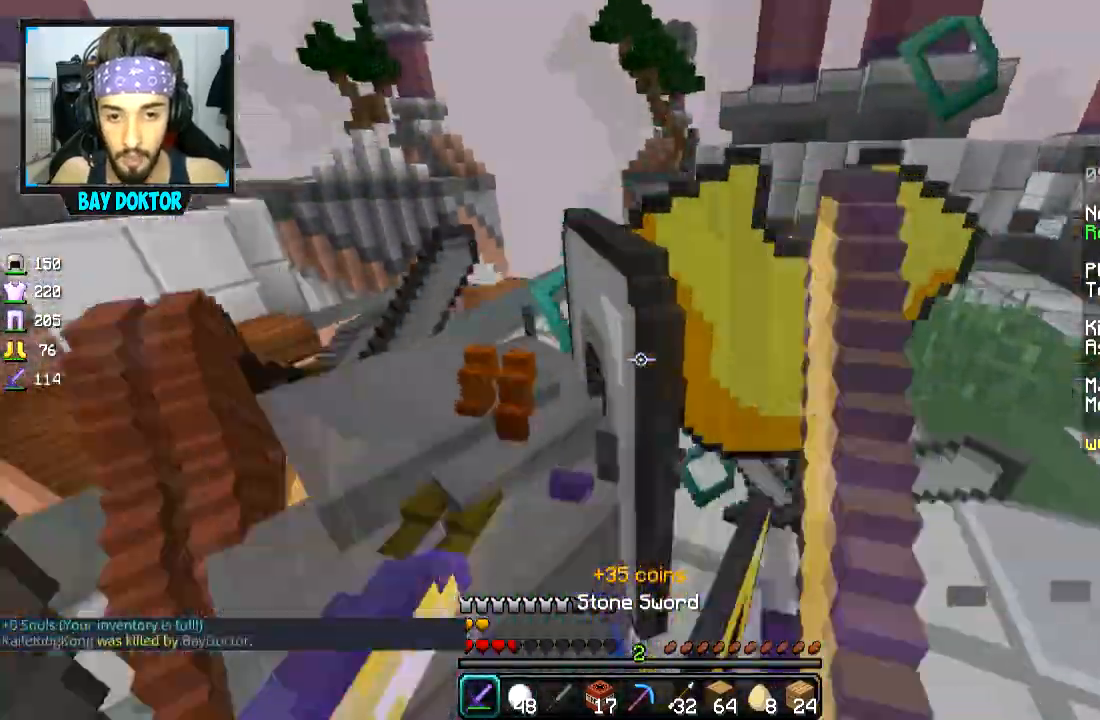
{"keys": ["d", "w"], "mouse": [], "events": [[167, "mouse_left", "up"], [317, "d", "down"]]}